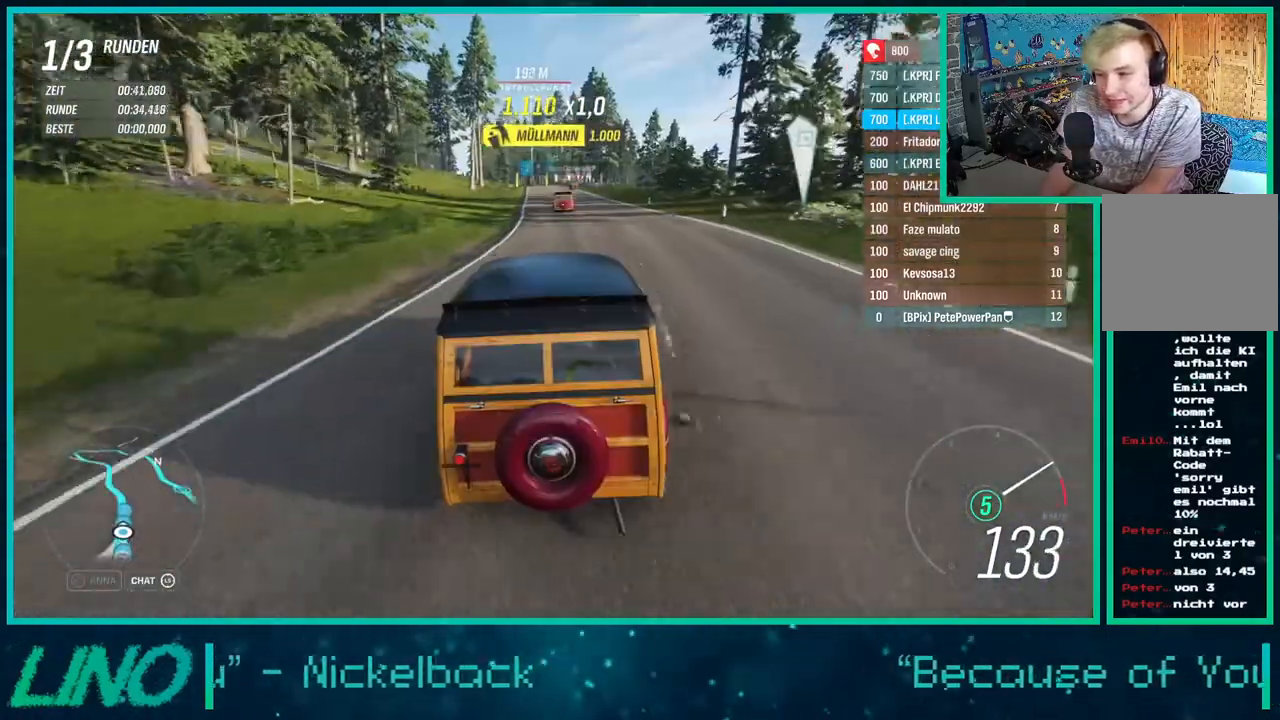
Gameplay with a controller (Xbox layout); each line is a JSON object with the inputs held at the frame after it. "events" lists button and stick changes between this image and that frame as [ms after this image, input, new state], when the widget could be followed in between. Not read: L1 R1.
{"buttons": ["R2"], "left_stick": "center", "right_stick": "center", "events": [[317, "left_stick", "right"], [500, "left_stick", "center"]]}
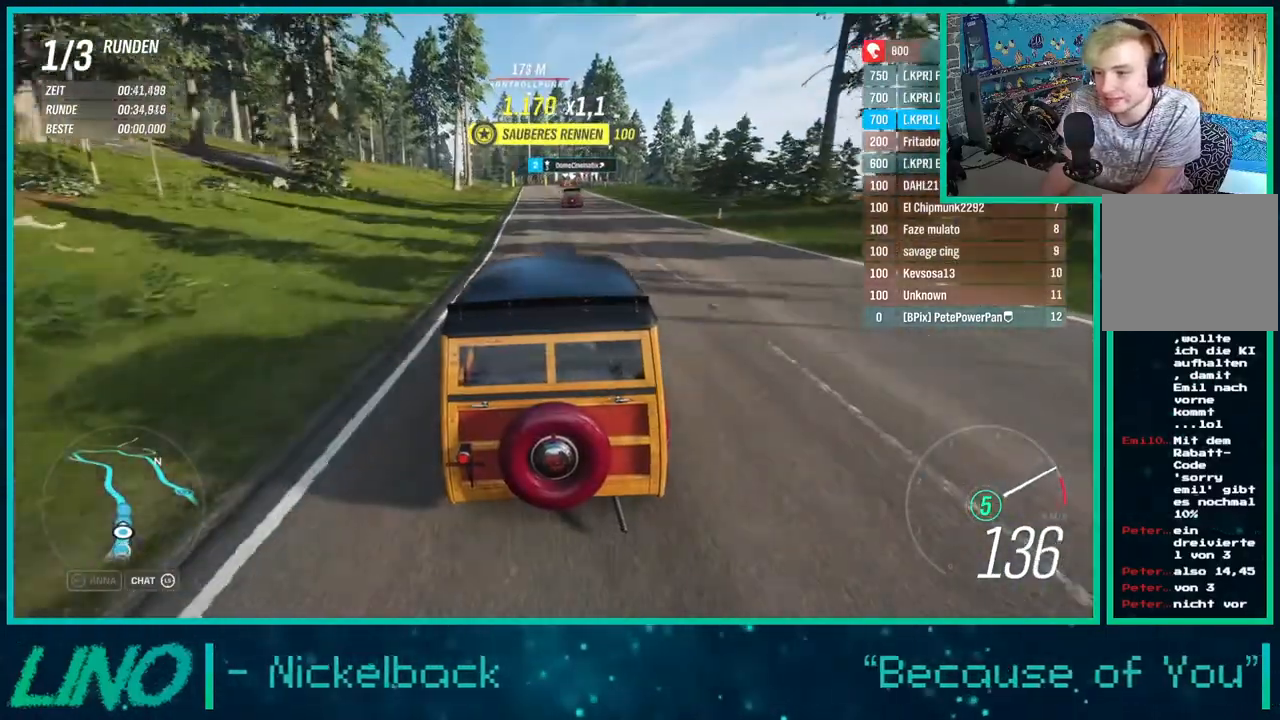
{"buttons": ["R2"], "left_stick": "center", "right_stick": "center", "events": [[83, "Y", "down"], [150, "Y", "up"]]}
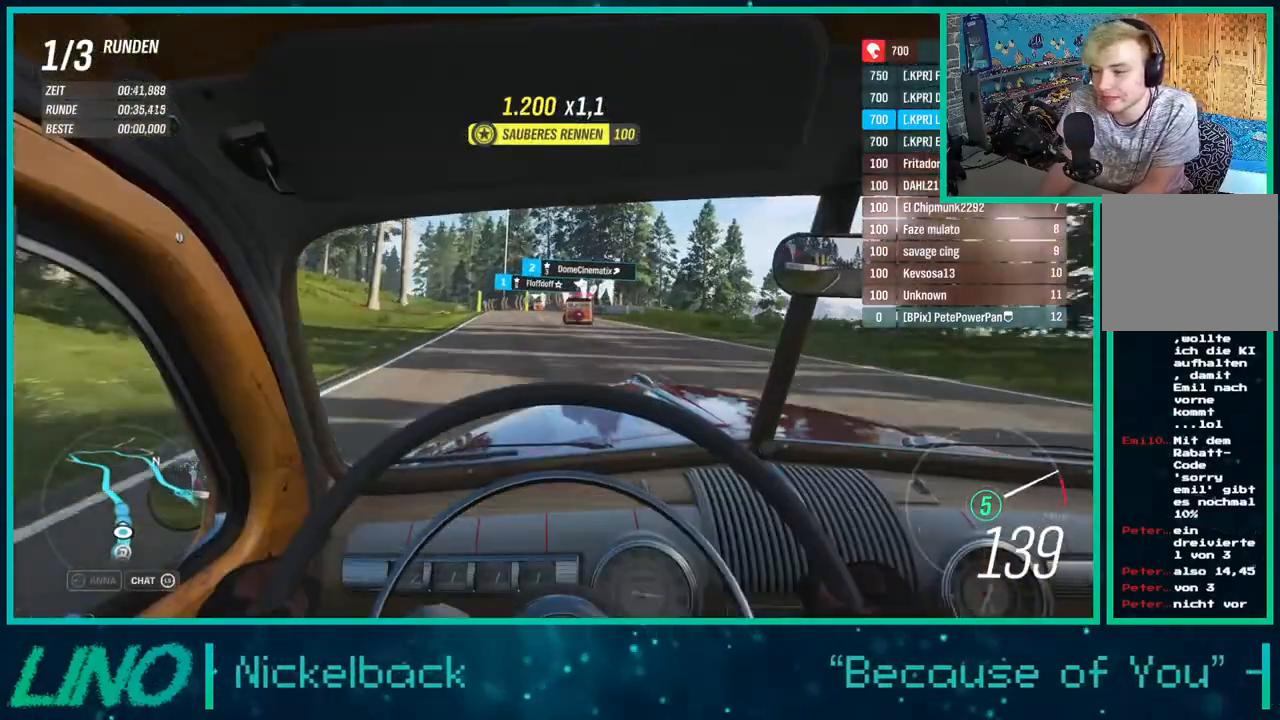
{"buttons": ["R2"], "left_stick": "center", "right_stick": "center", "events": []}
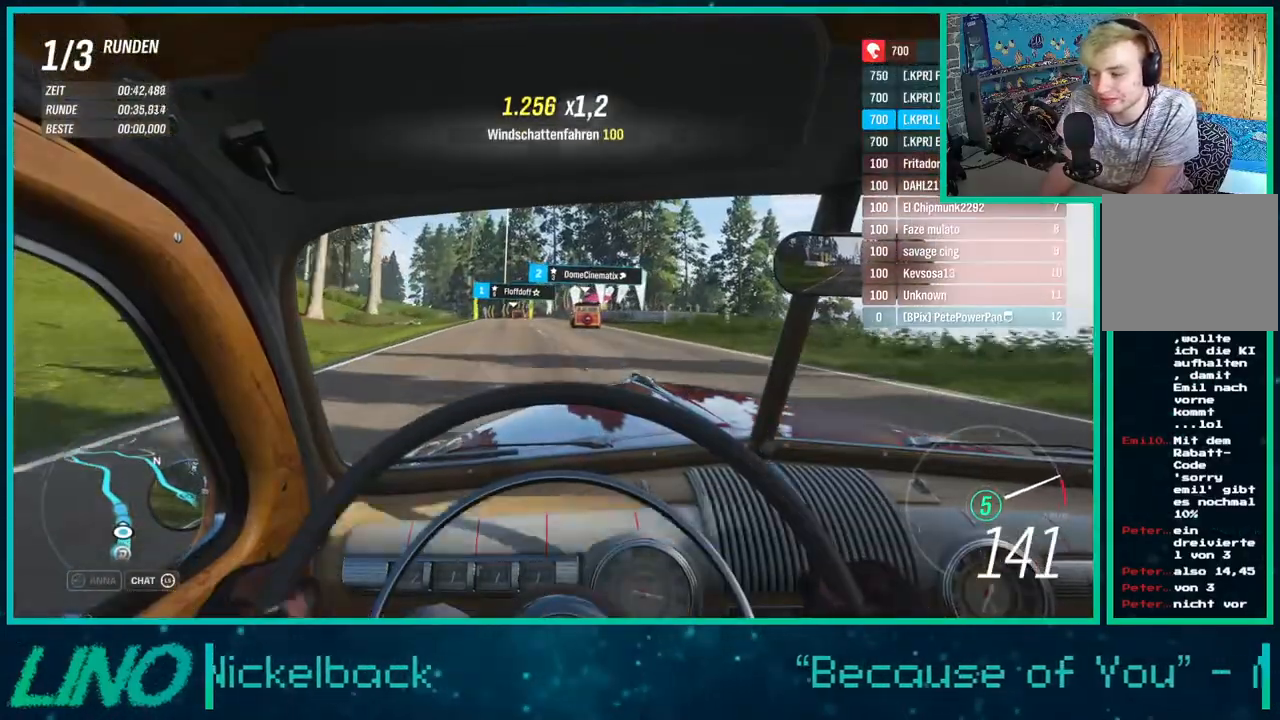
{"buttons": ["R2"], "left_stick": "down-left", "right_stick": "center", "events": [[100, "left_stick", "left"], [400, "left_stick", "down-left"]]}
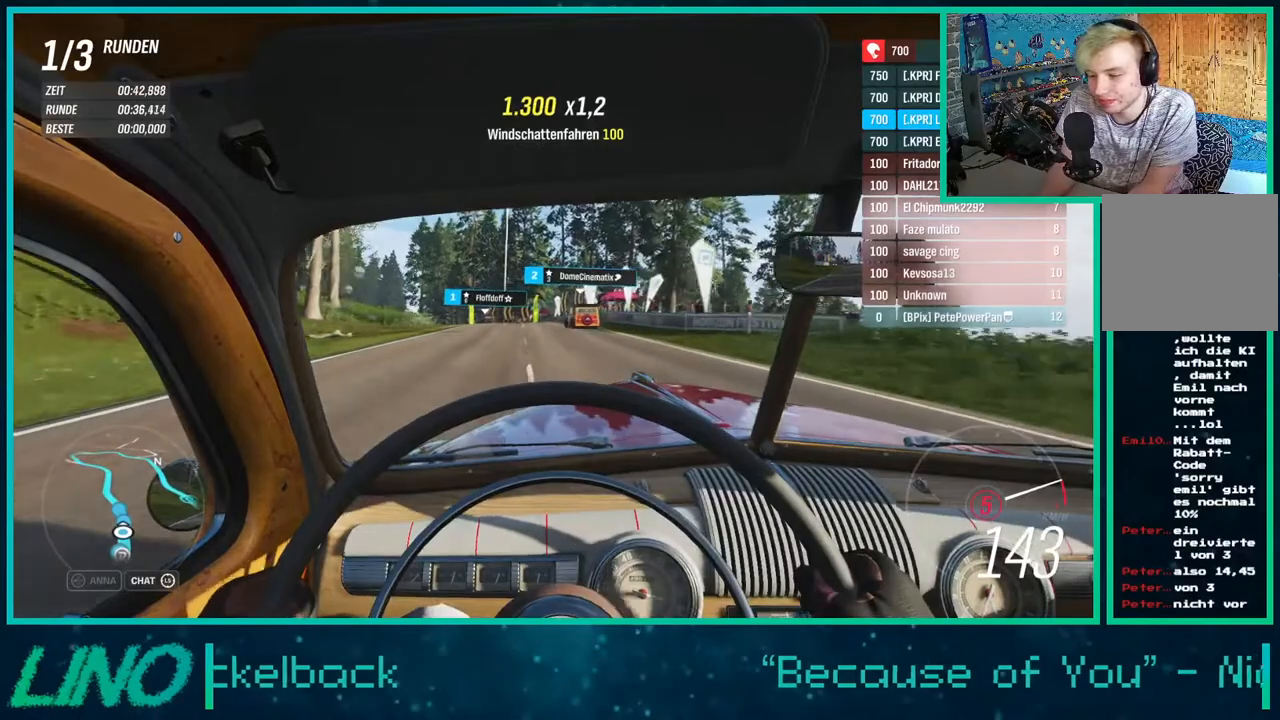
{"buttons": ["R2"], "left_stick": "down-left", "right_stick": "center", "events": []}
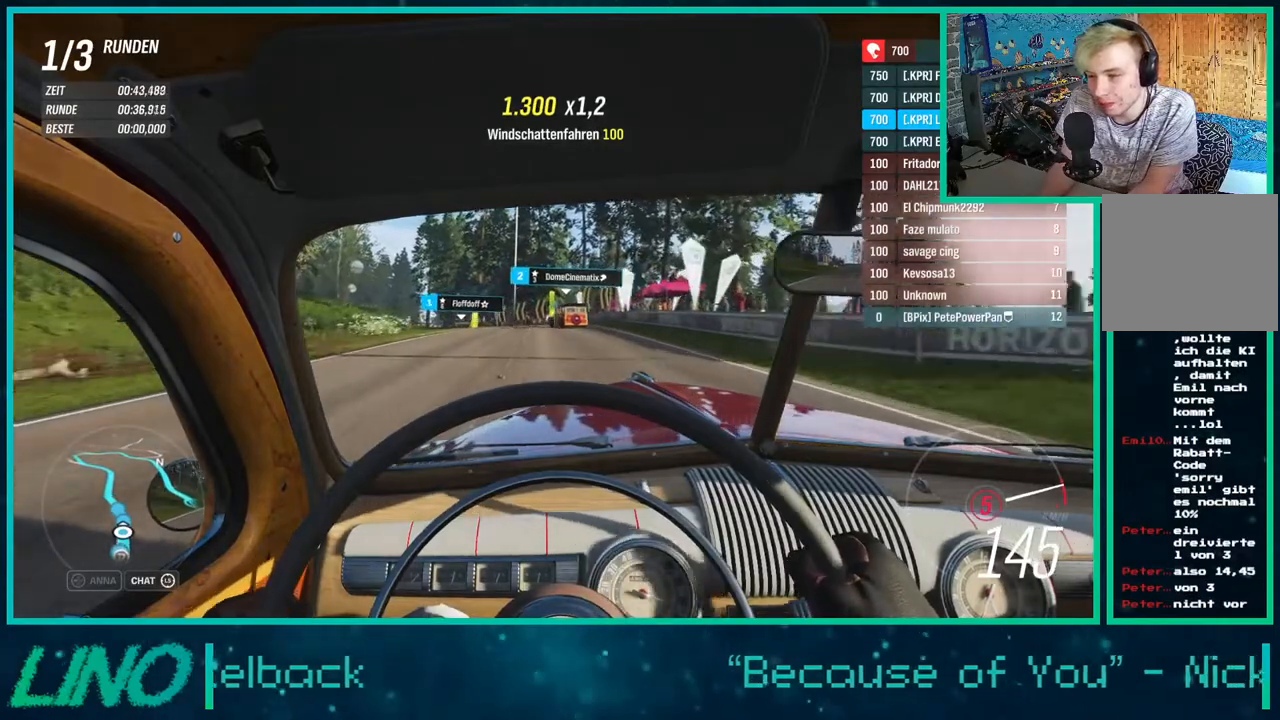
{"buttons": ["R2"], "left_stick": "right", "right_stick": "center", "events": [[150, "left_stick", "left"], [300, "left_stick", "center"], [350, "left_stick", "left"], [400, "left_stick", "center"], [450, "left_stick", "right"]]}
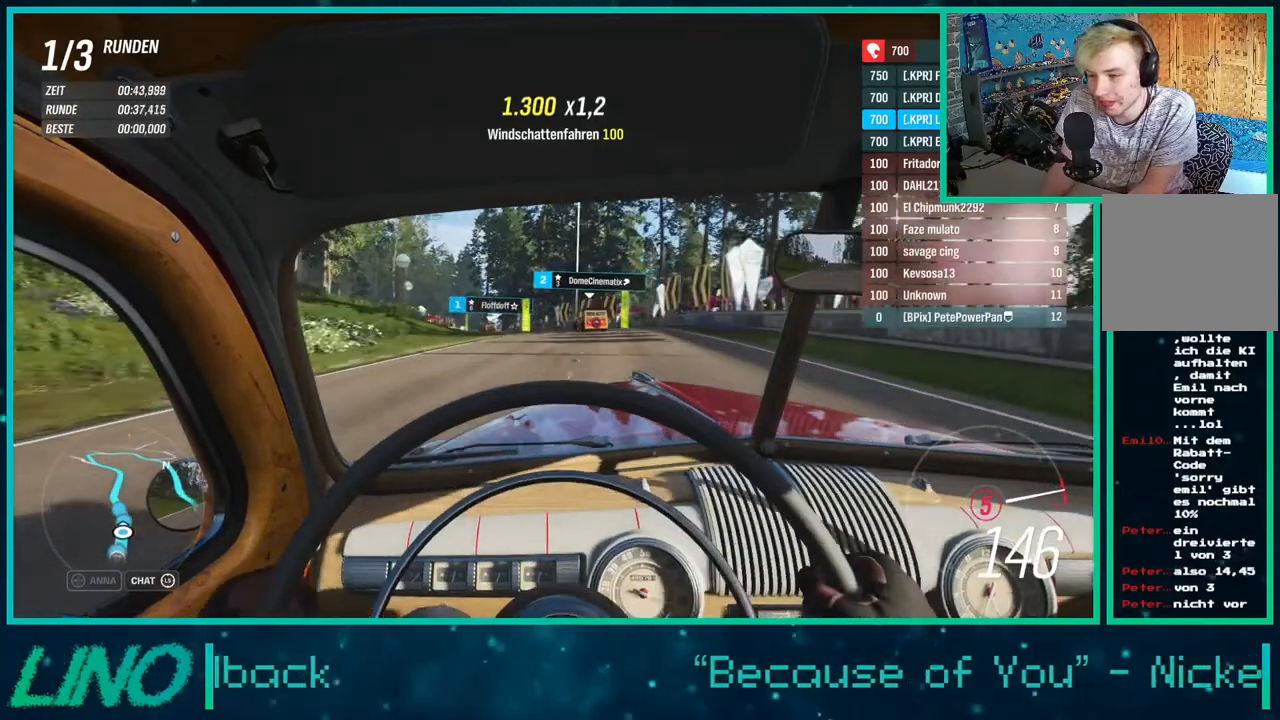
{"buttons": ["R2"], "left_stick": "center", "right_stick": "center", "events": [[167, "left_stick", "left"], [467, "left_stick", "center"]]}
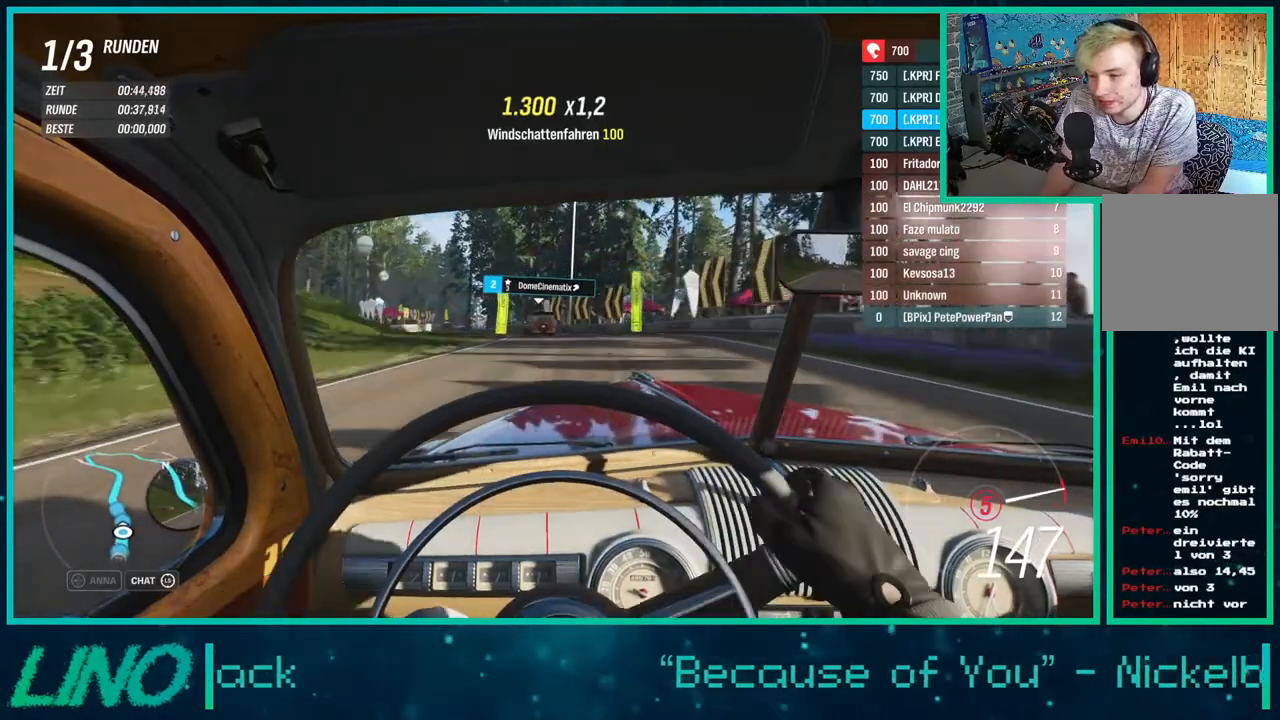
{"buttons": ["R2"], "left_stick": "left", "right_stick": "center", "events": [[133, "left_stick", "left"], [367, "X", "down"], [467, "X", "up"]]}
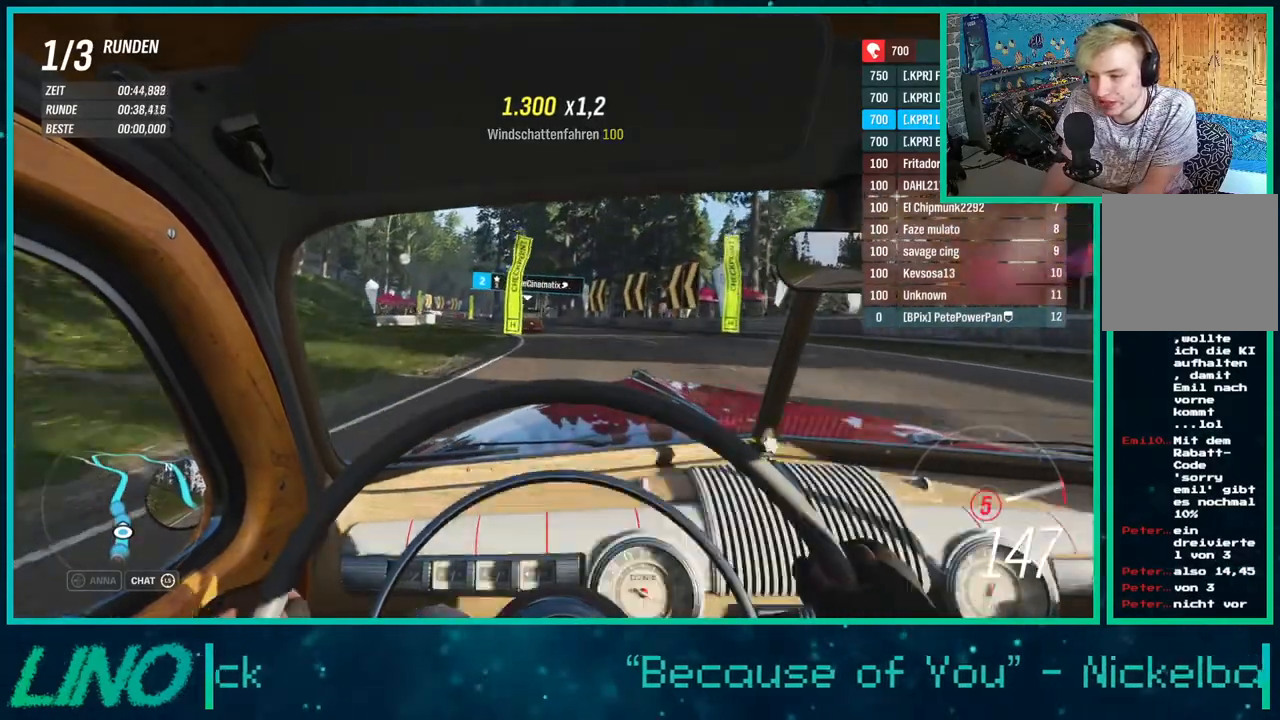
{"buttons": ["R2"], "left_stick": "left", "right_stick": "center", "events": []}
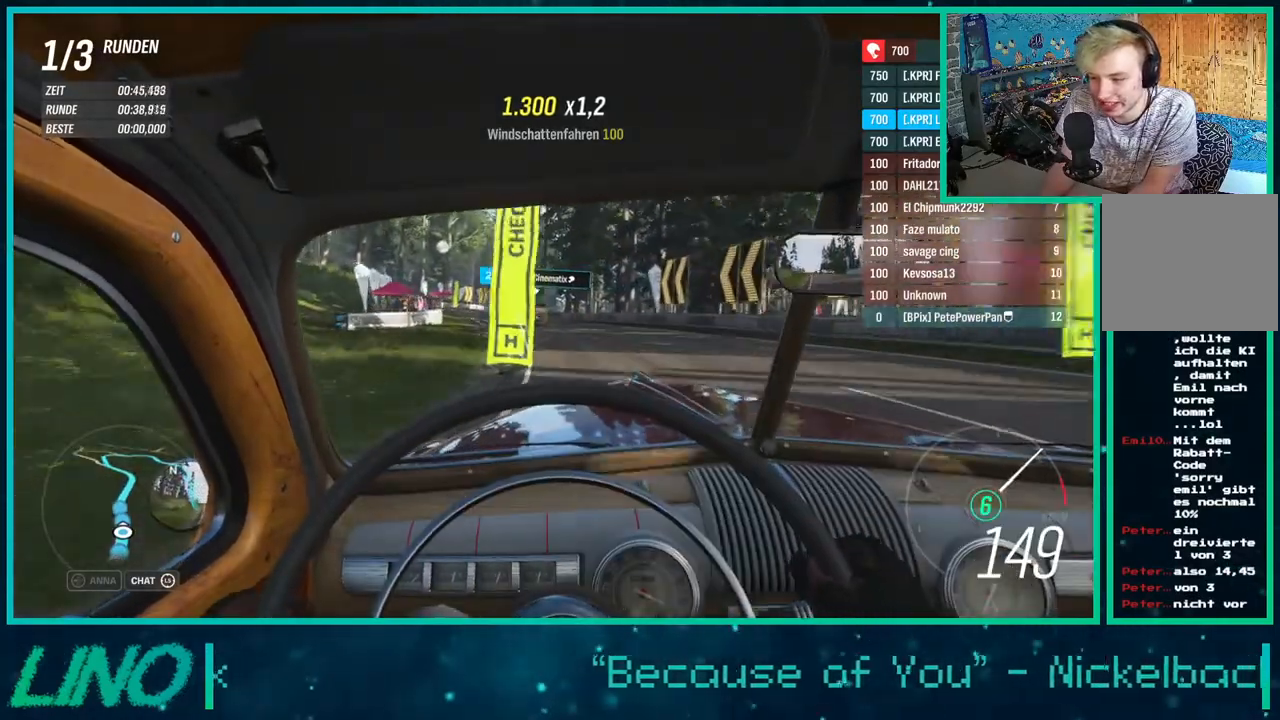
{"buttons": ["R2"], "left_stick": "left", "right_stick": "center", "events": []}
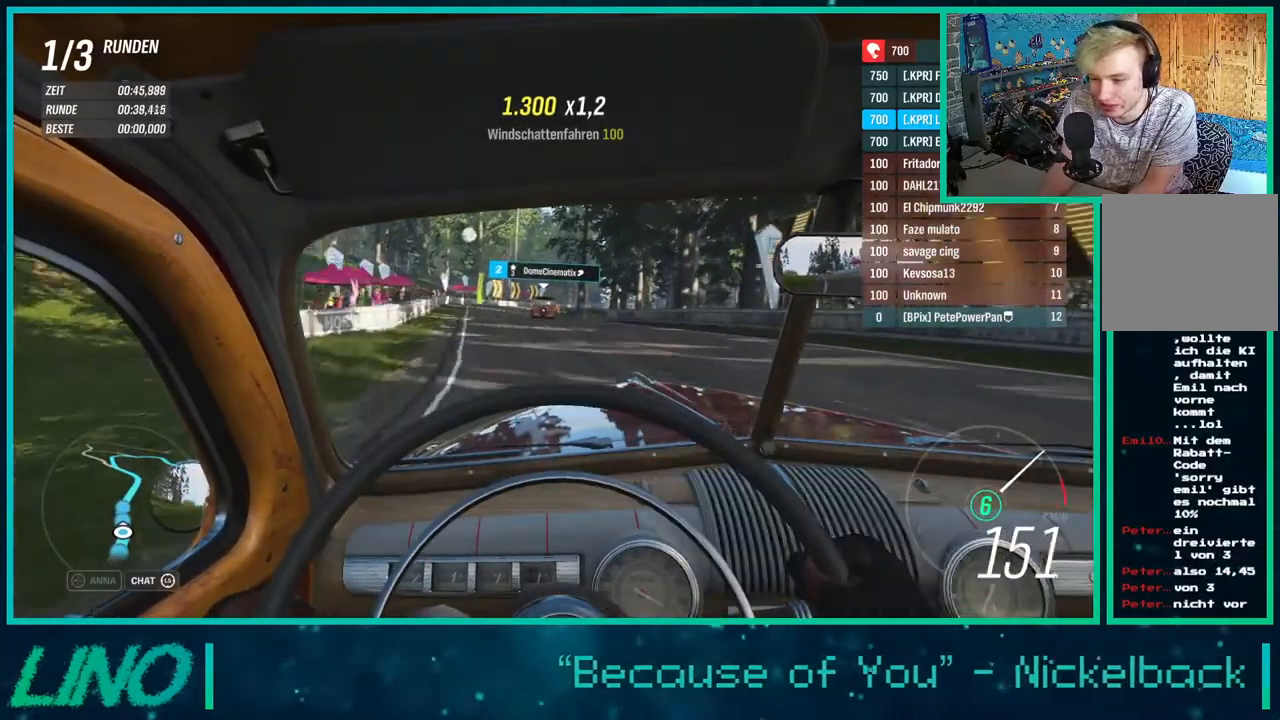
{"buttons": ["R2"], "left_stick": "center", "right_stick": "center", "events": [[483, "left_stick", "center"]]}
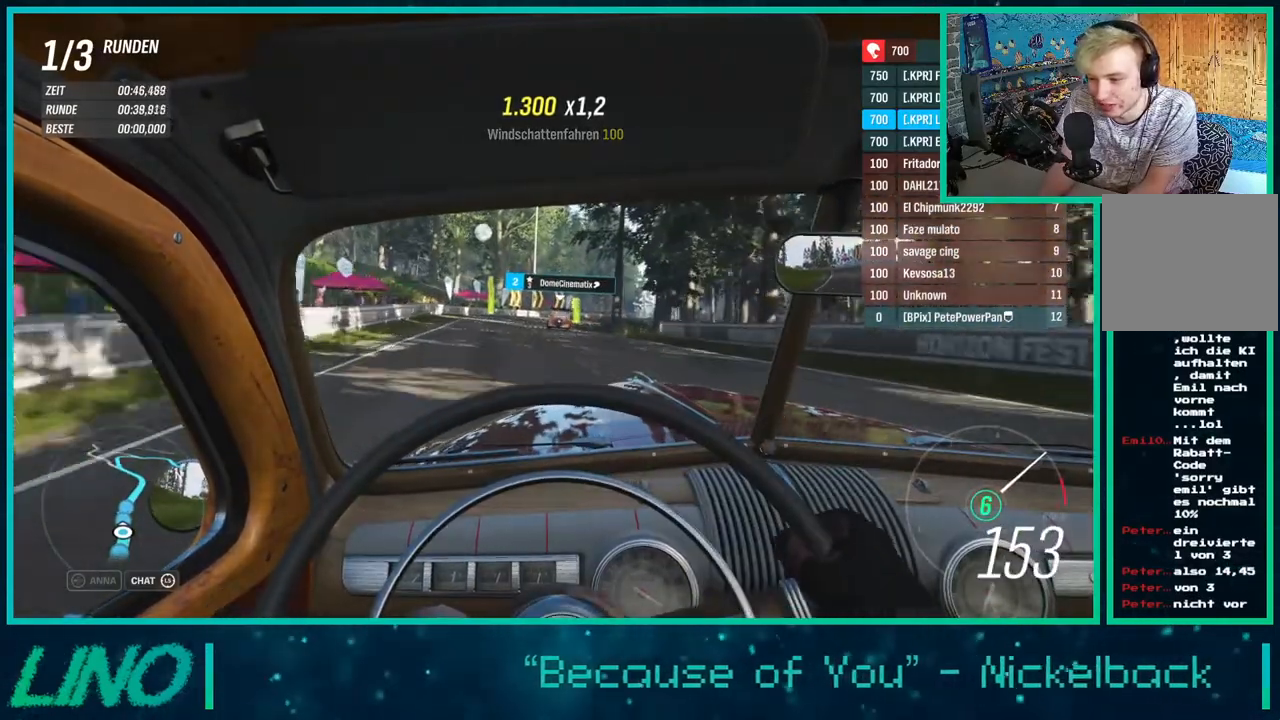
{"buttons": ["R2"], "left_stick": "center", "right_stick": "center", "events": [[200, "left_stick", "left"], [317, "left_stick", "center"]]}
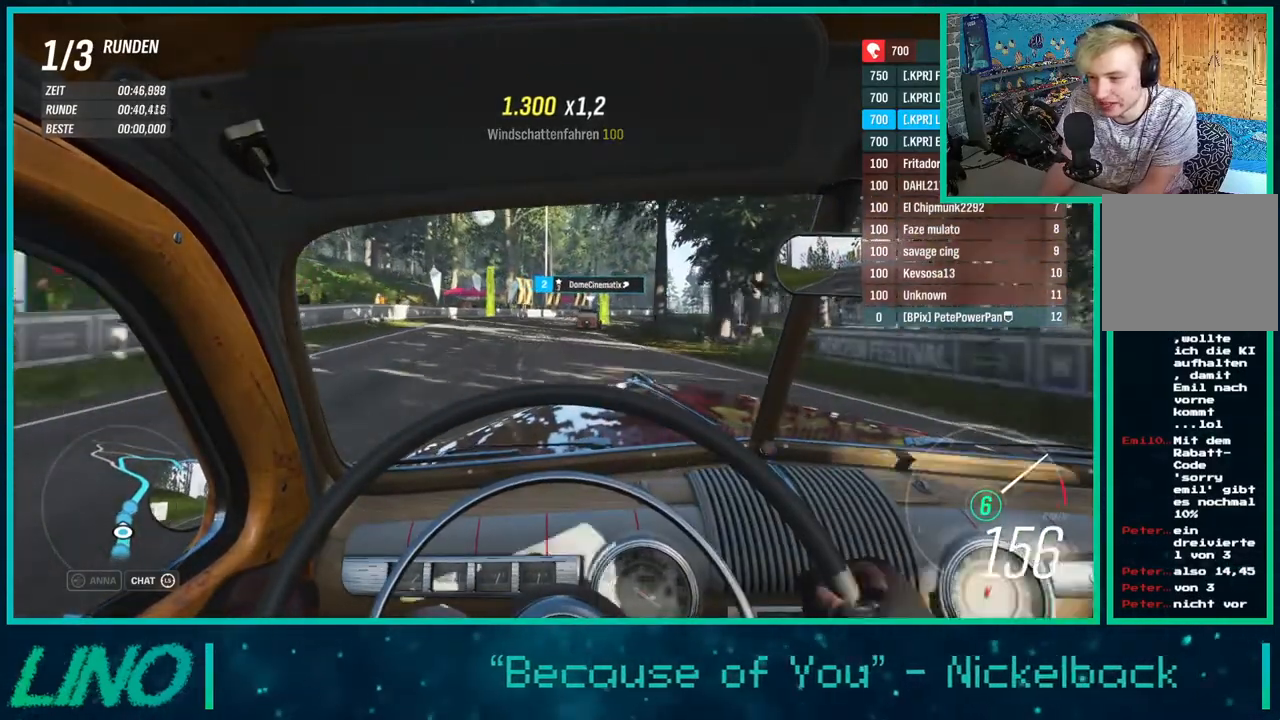
{"buttons": ["R2"], "left_stick": "up-right", "right_stick": "center", "events": [[367, "left_stick", "up-right"]]}
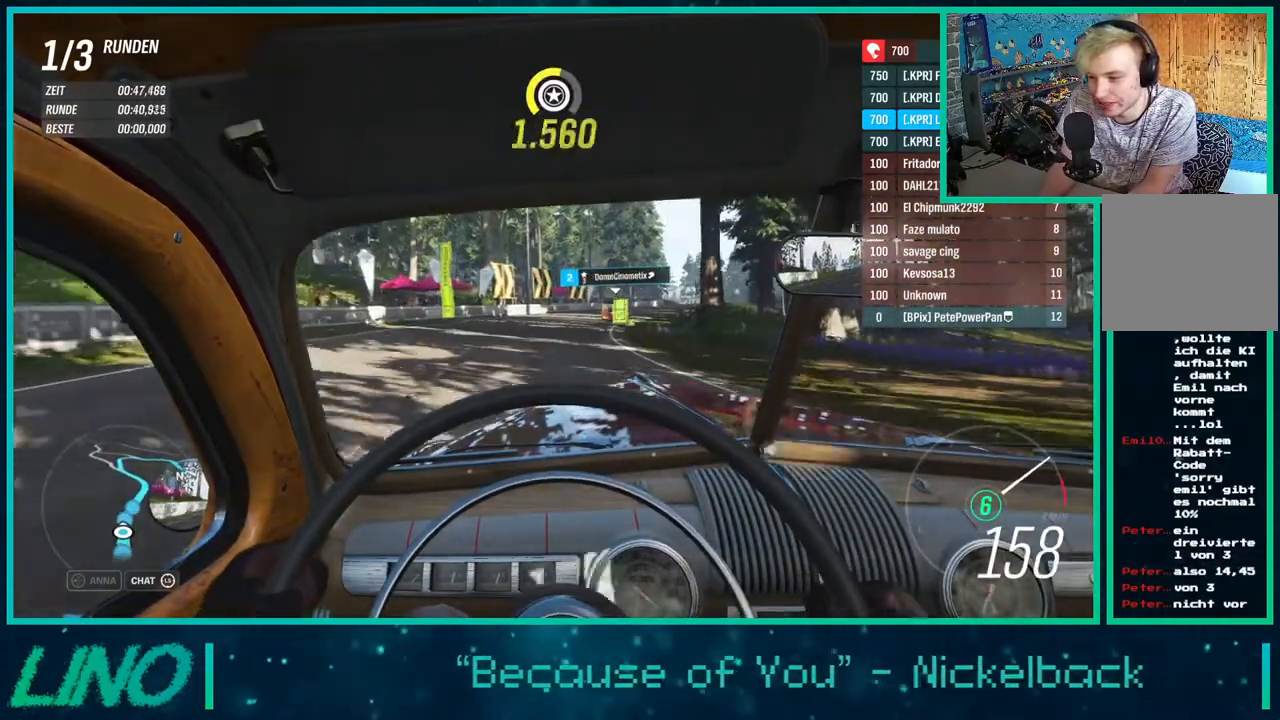
{"buttons": ["R2"], "left_stick": "center", "right_stick": "center", "events": [[467, "left_stick", "center"]]}
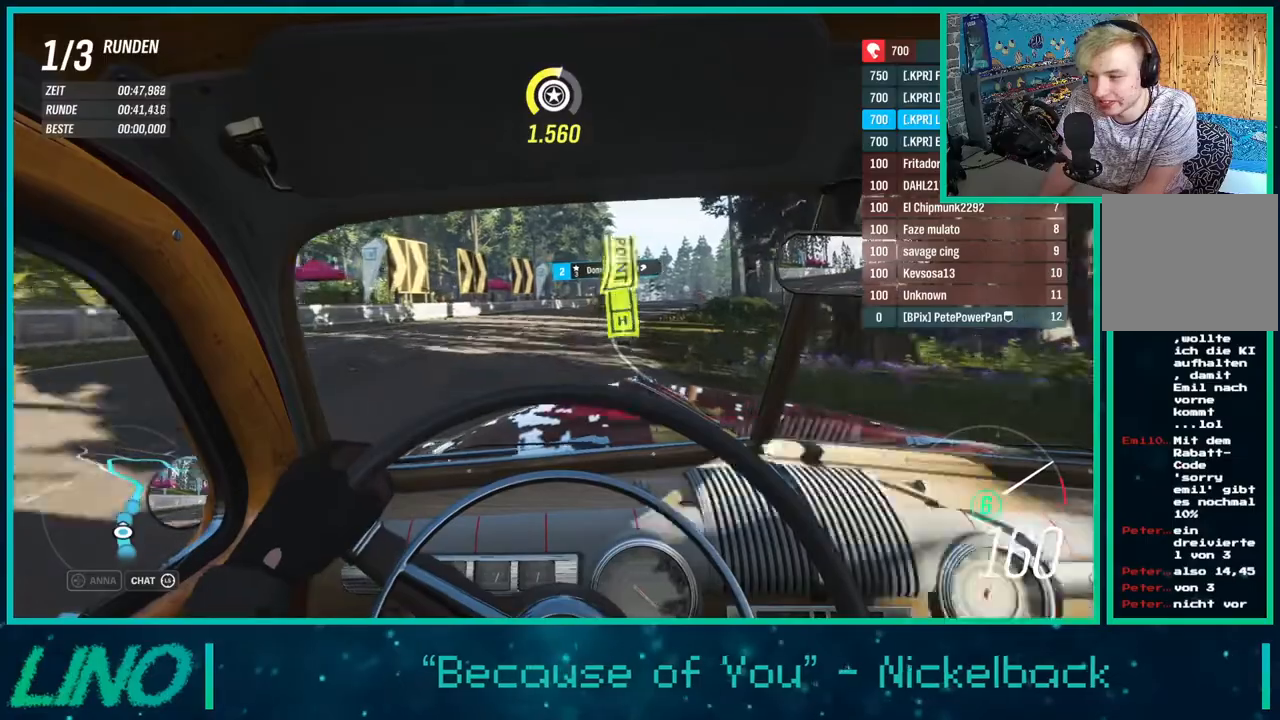
{"buttons": ["R2"], "left_stick": "up-right", "right_stick": "center", "events": [[83, "left_stick", "up-right"]]}
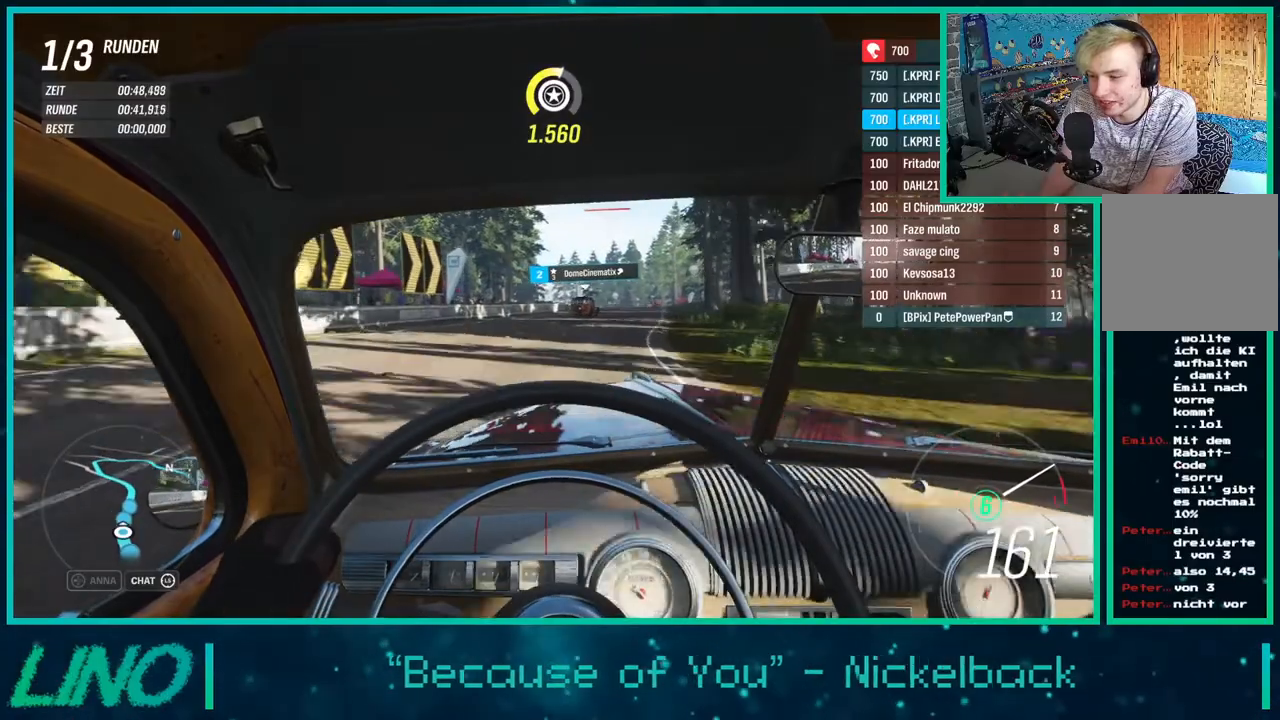
{"buttons": ["R2"], "left_stick": "up-right", "right_stick": "center", "events": []}
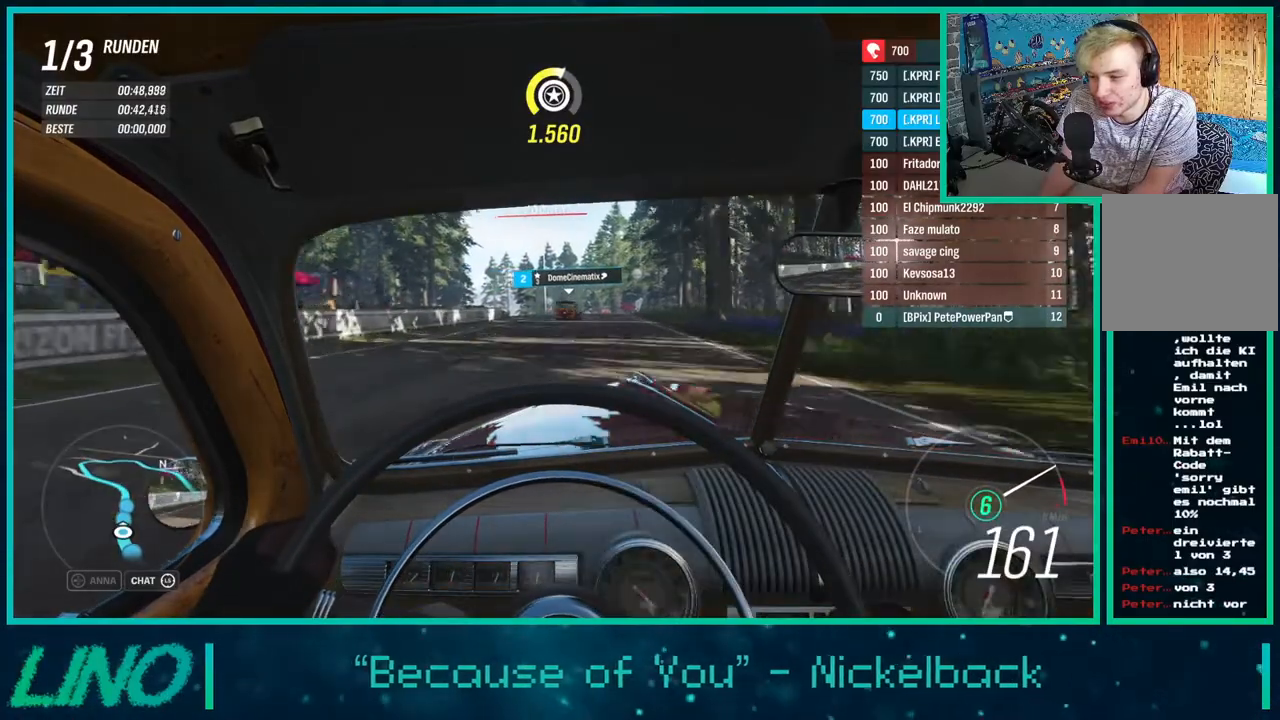
{"buttons": ["R2"], "left_stick": "up-right", "right_stick": "center", "events": []}
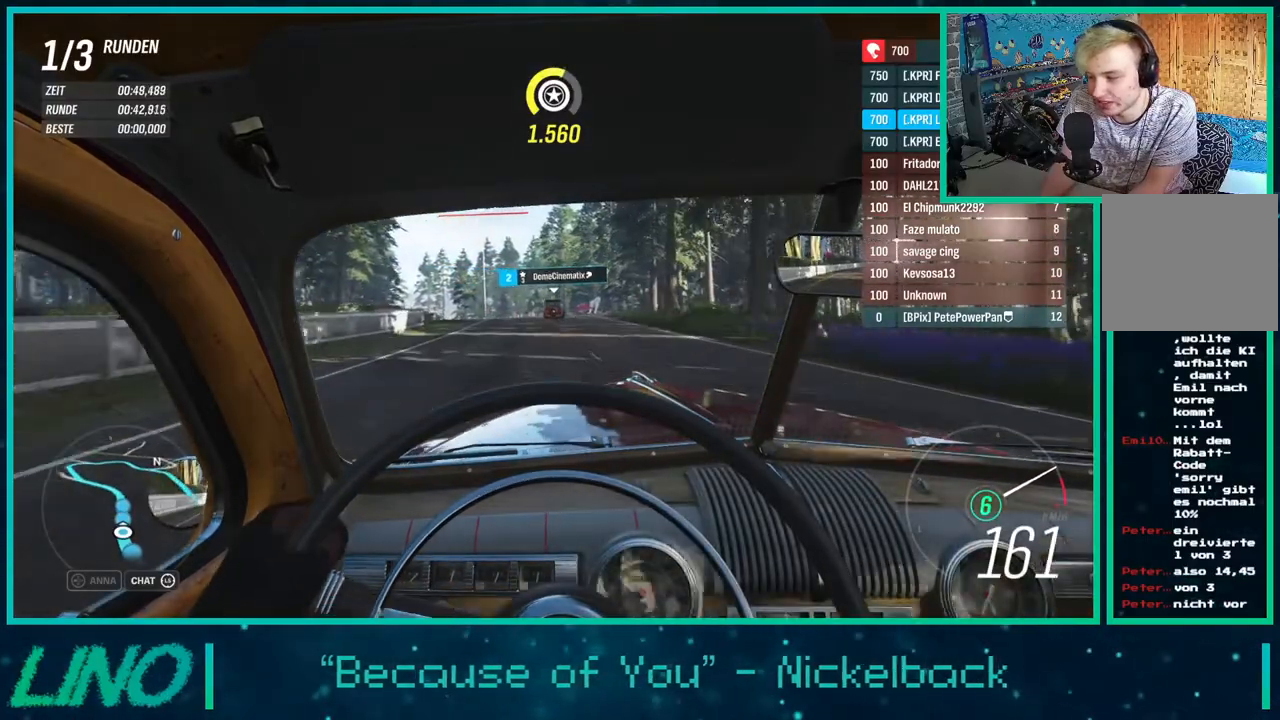
{"buttons": ["R2"], "left_stick": "center", "right_stick": "center", "events": [[267, "left_stick", "center"]]}
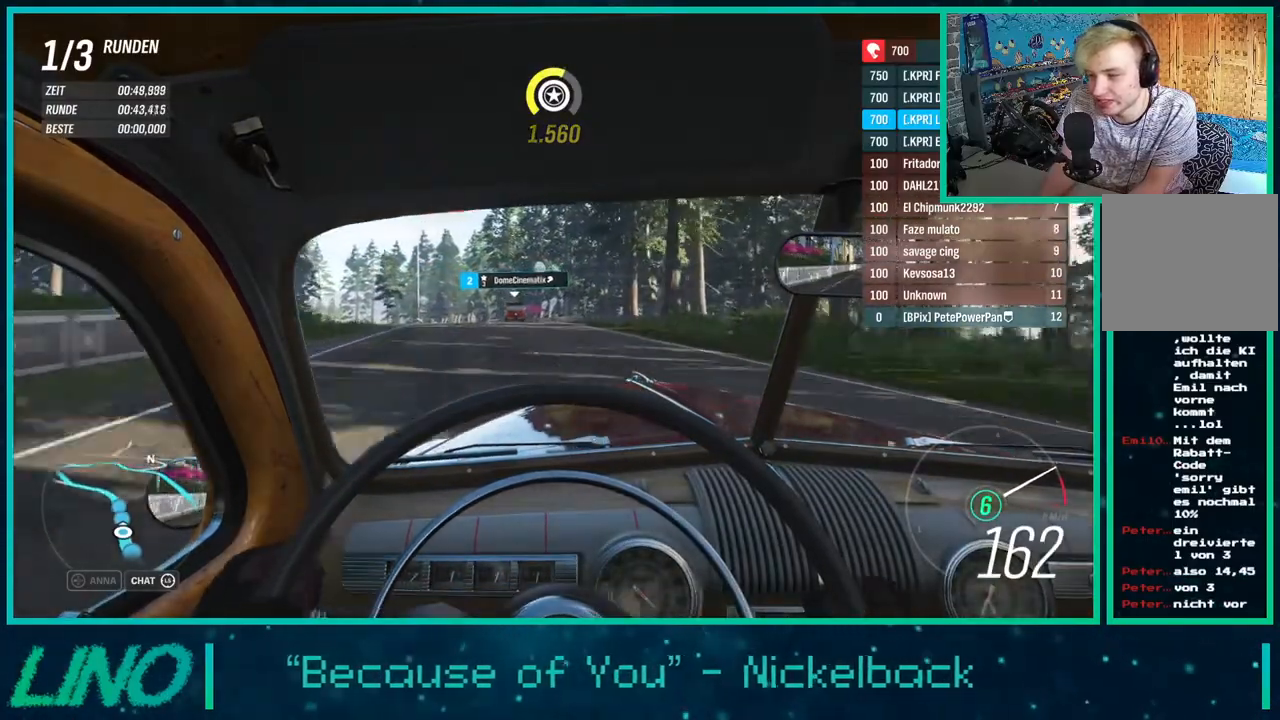
{"buttons": ["R2"], "left_stick": "center", "right_stick": "center", "events": []}
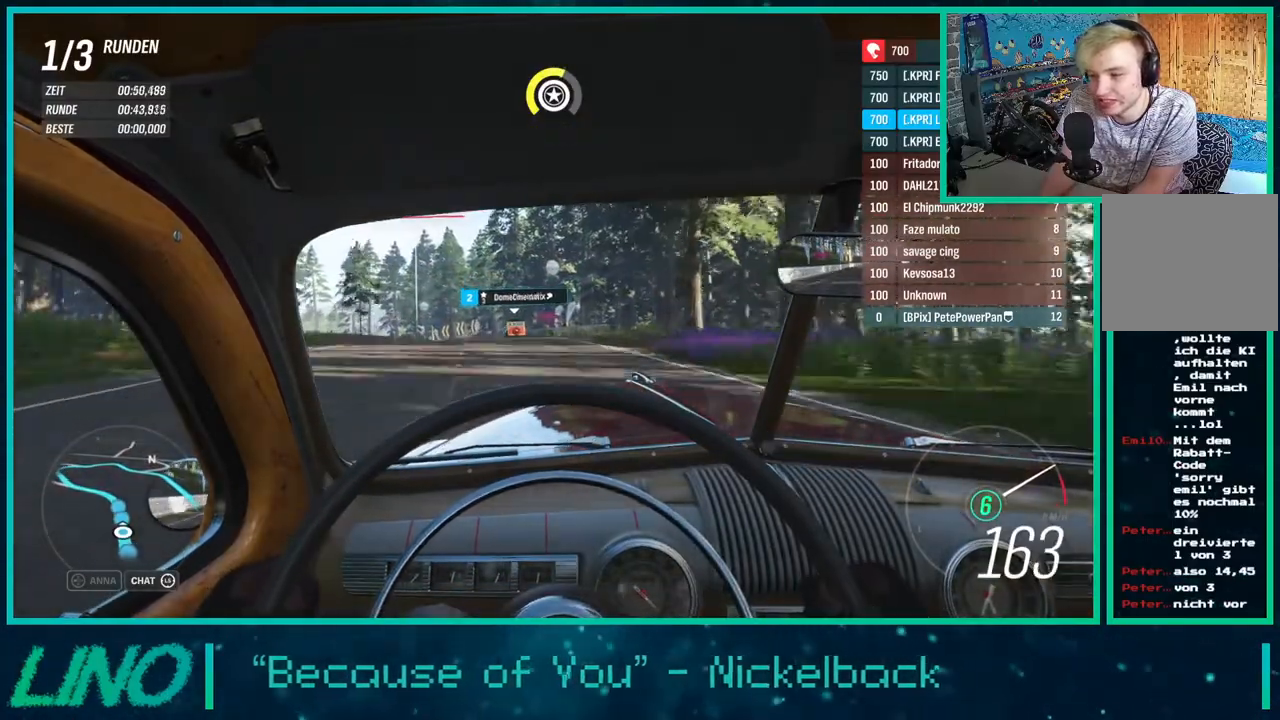
{"buttons": ["R2"], "left_stick": "center", "right_stick": "center", "events": [[250, "left_stick", "down-left"], [483, "left_stick", "center"]]}
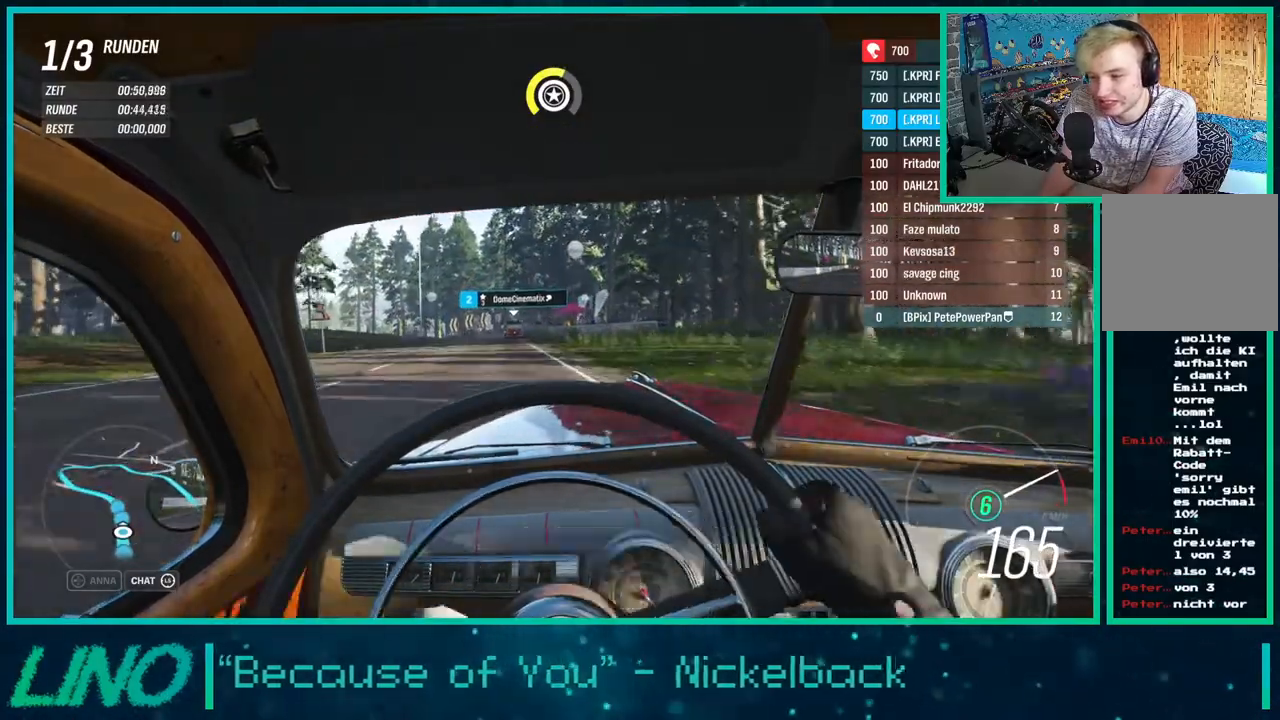
{"buttons": ["R2"], "left_stick": "down-left", "right_stick": "center", "events": [[133, "left_stick", "down-left"], [400, "left_stick", "left"], [500, "left_stick", "down-left"]]}
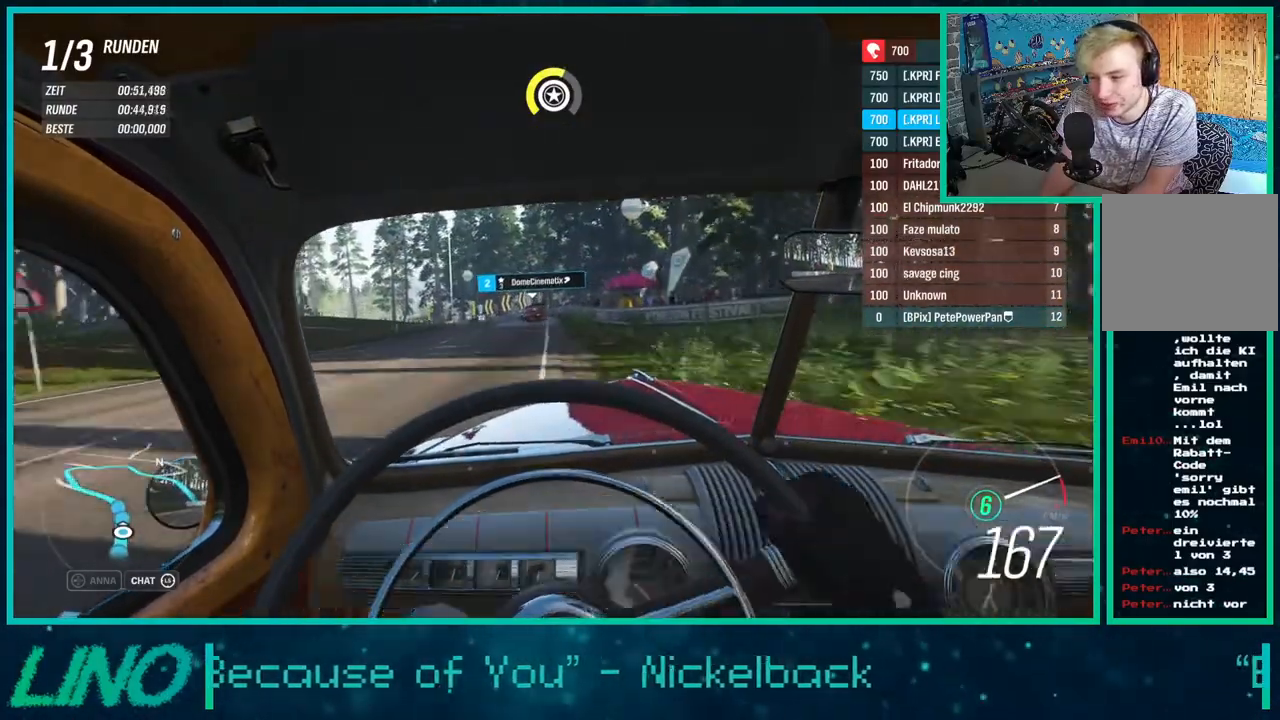
{"buttons": ["R2"], "left_stick": "down-left", "right_stick": "center", "events": [[117, "left_stick", "left"], [217, "left_stick", "down-left"]]}
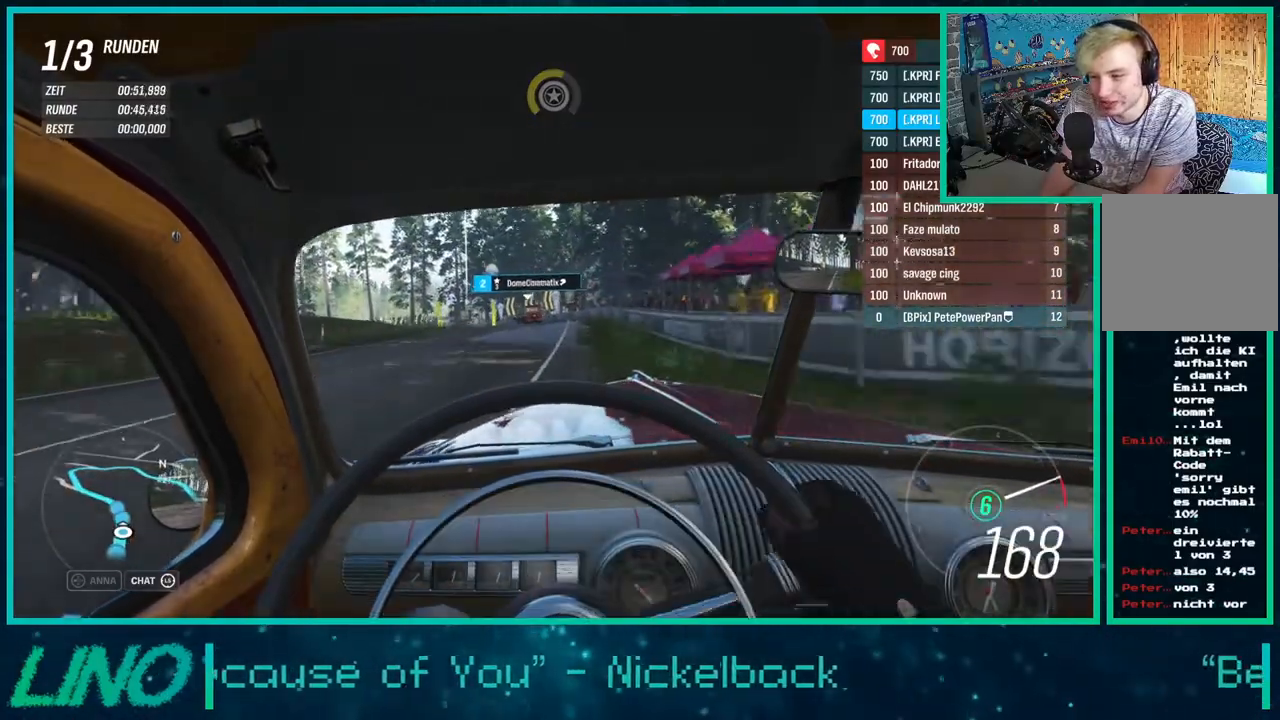
{"buttons": ["R2"], "left_stick": "down-left", "right_stick": "center", "events": [[317, "left_stick", "center"], [367, "left_stick", "right"], [467, "left_stick", "down-left"]]}
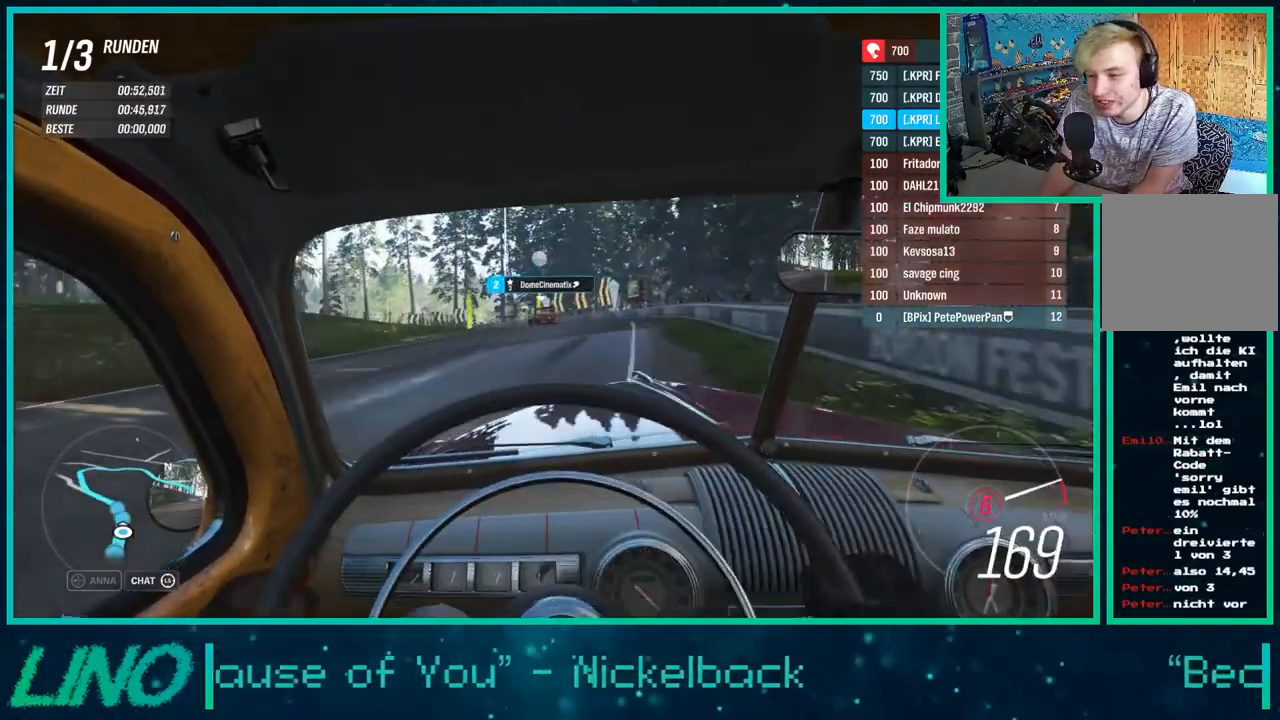
{"buttons": [], "left_stick": "down-left", "right_stick": "center", "events": [[183, "L2", "down"], [233, "X", "down"], [267, "R2", "up"], [350, "X", "up"], [433, "L2", "up"]]}
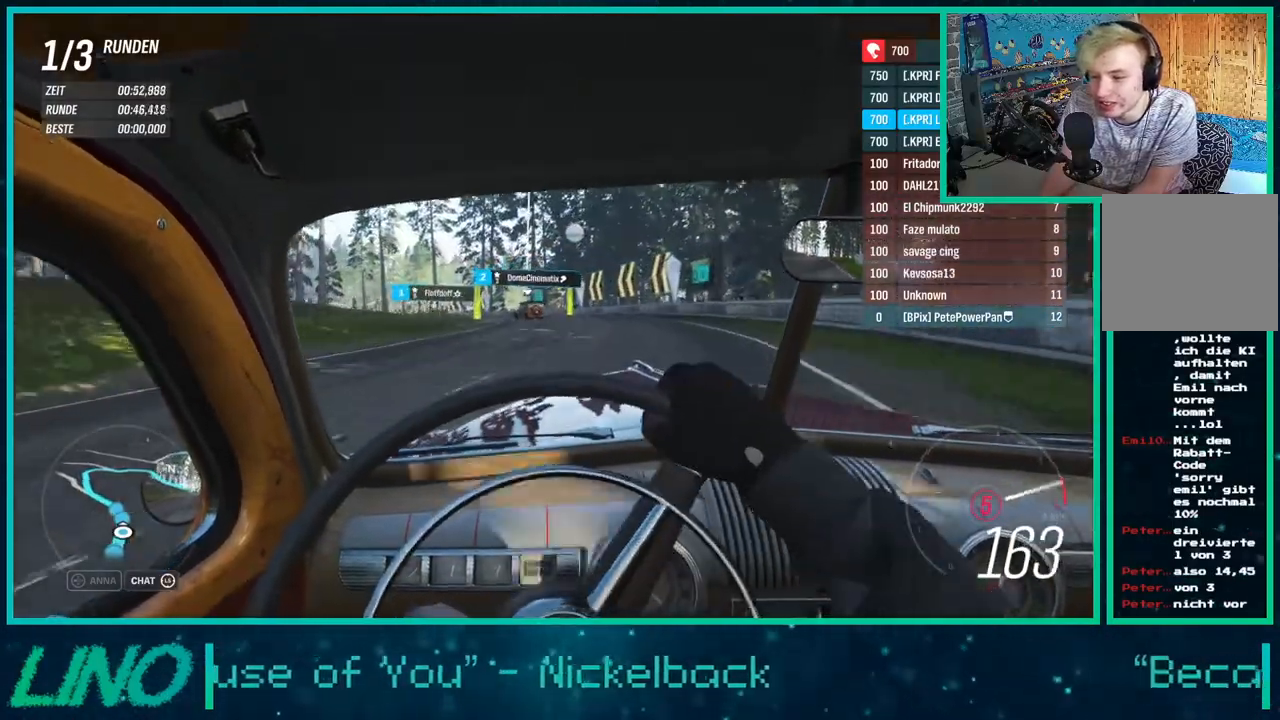
{"buttons": ["R2"], "left_stick": "down-left", "right_stick": "center", "events": [[167, "X", "down"], [250, "R2", "down"], [250, "X", "up"]]}
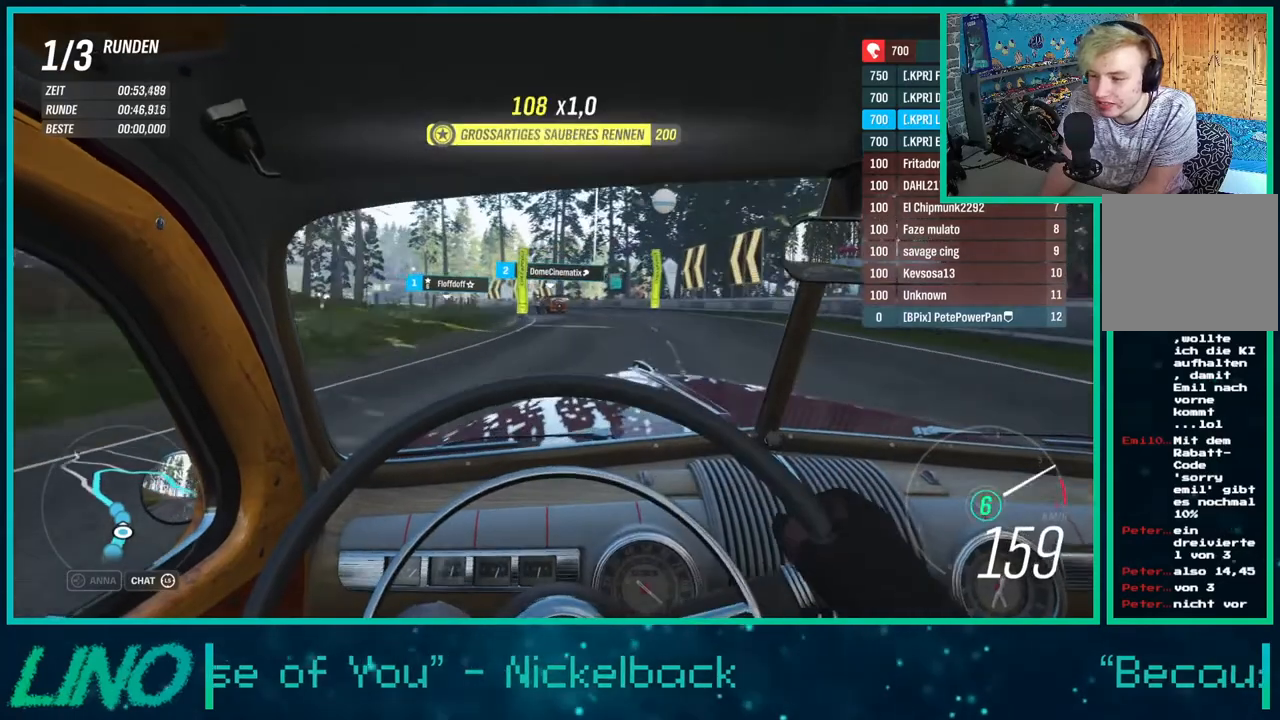
{"buttons": ["R2"], "left_stick": "left", "right_stick": "center", "events": [[417, "left_stick", "left"]]}
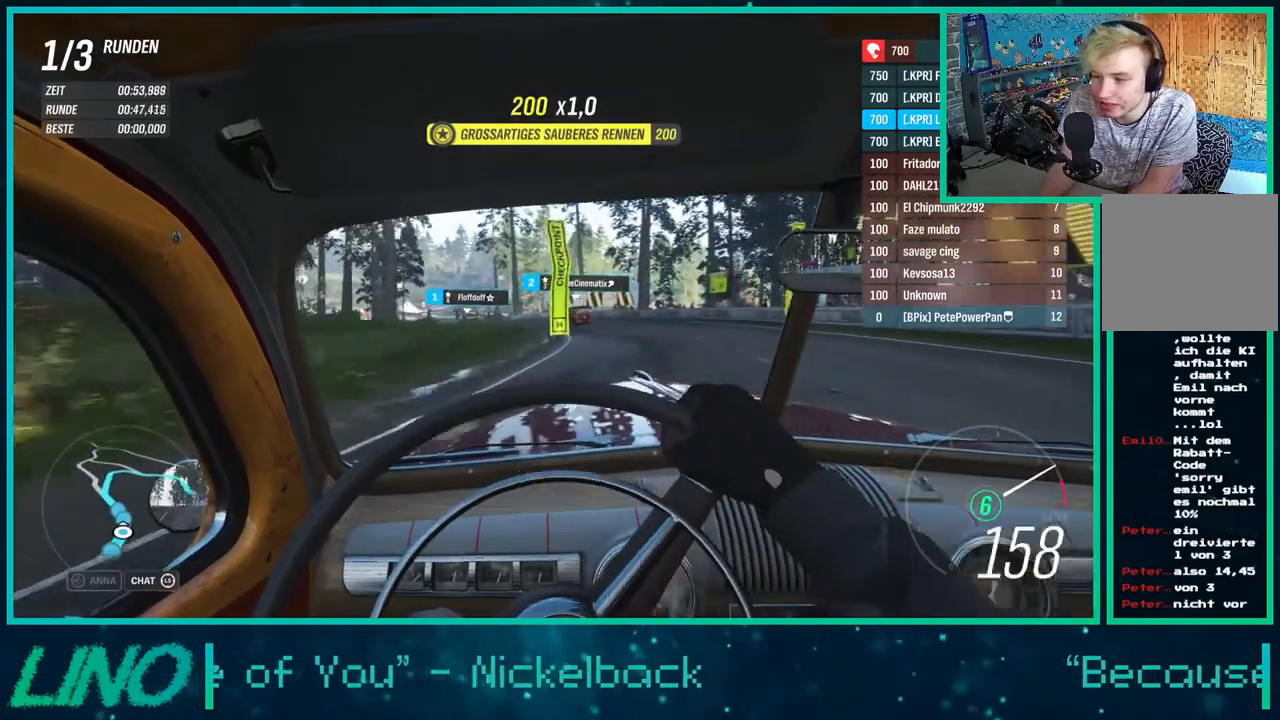
{"buttons": ["R2"], "left_stick": "left", "right_stick": "center", "events": []}
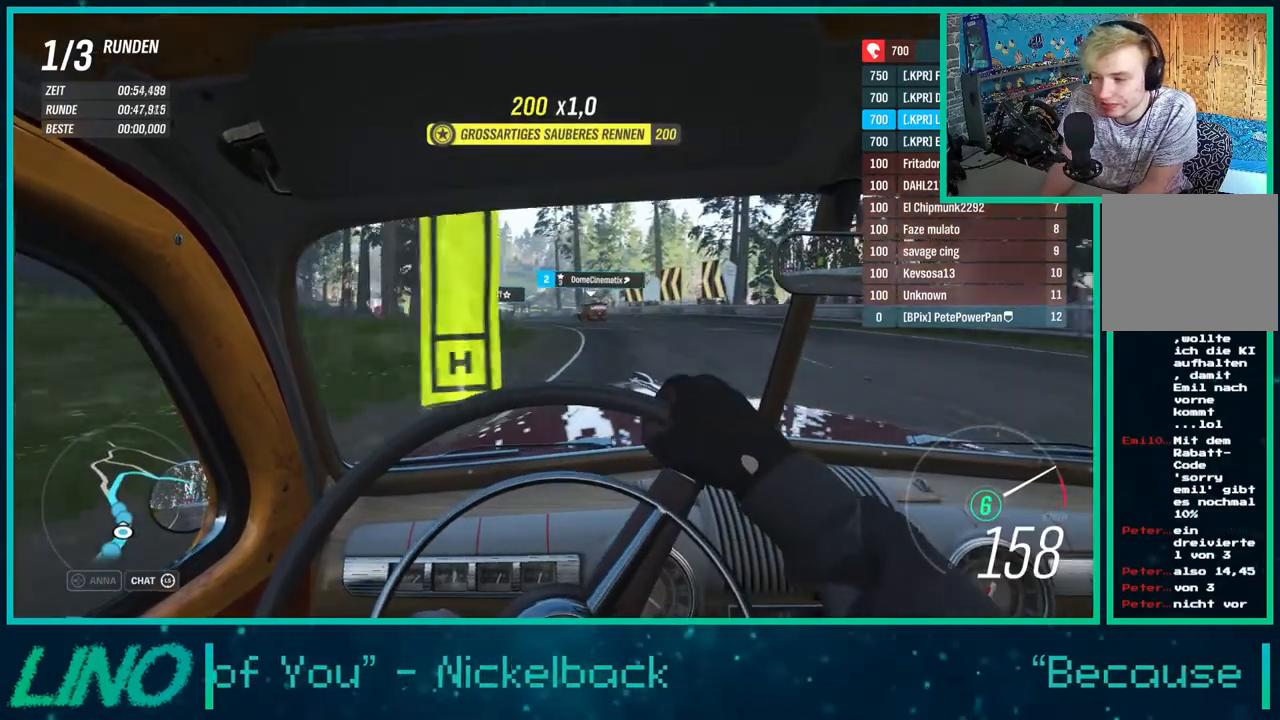
{"buttons": ["R2"], "left_stick": "right", "right_stick": "center", "events": [[433, "left_stick", "right"]]}
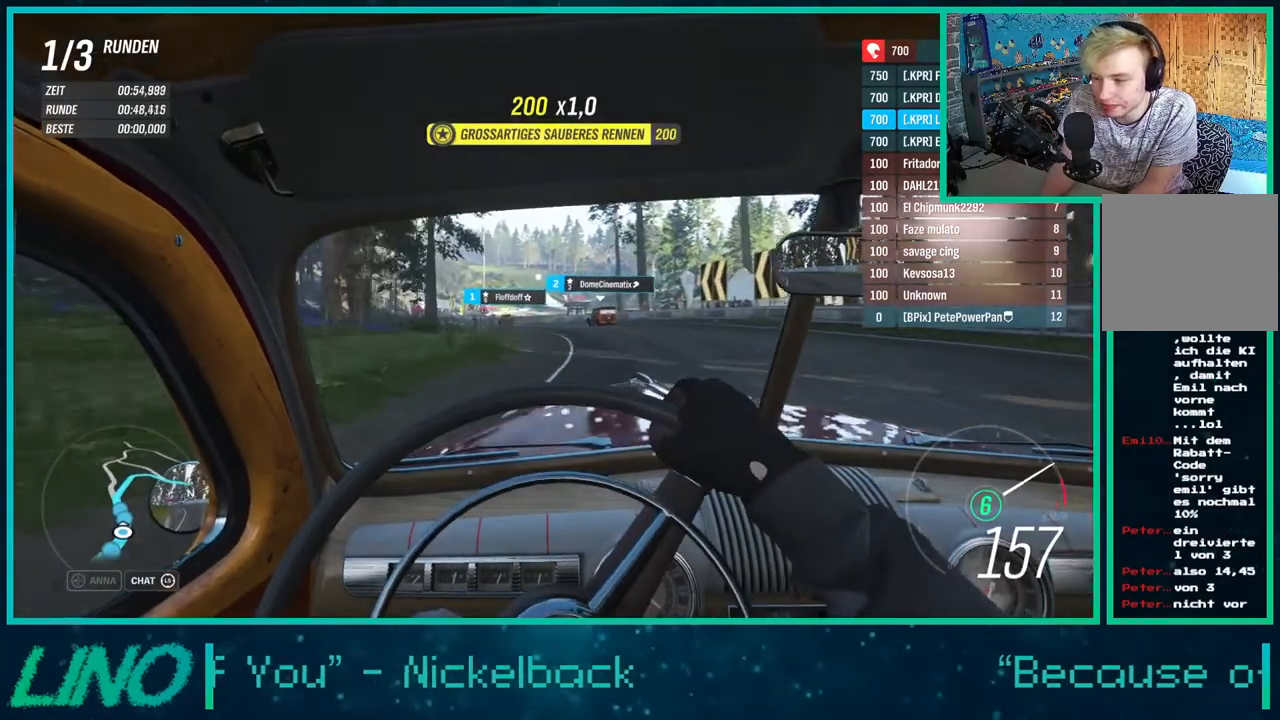
{"buttons": ["R2"], "left_stick": "left", "right_stick": "center", "events": [[100, "left_stick", "center"], [233, "left_stick", "left"]]}
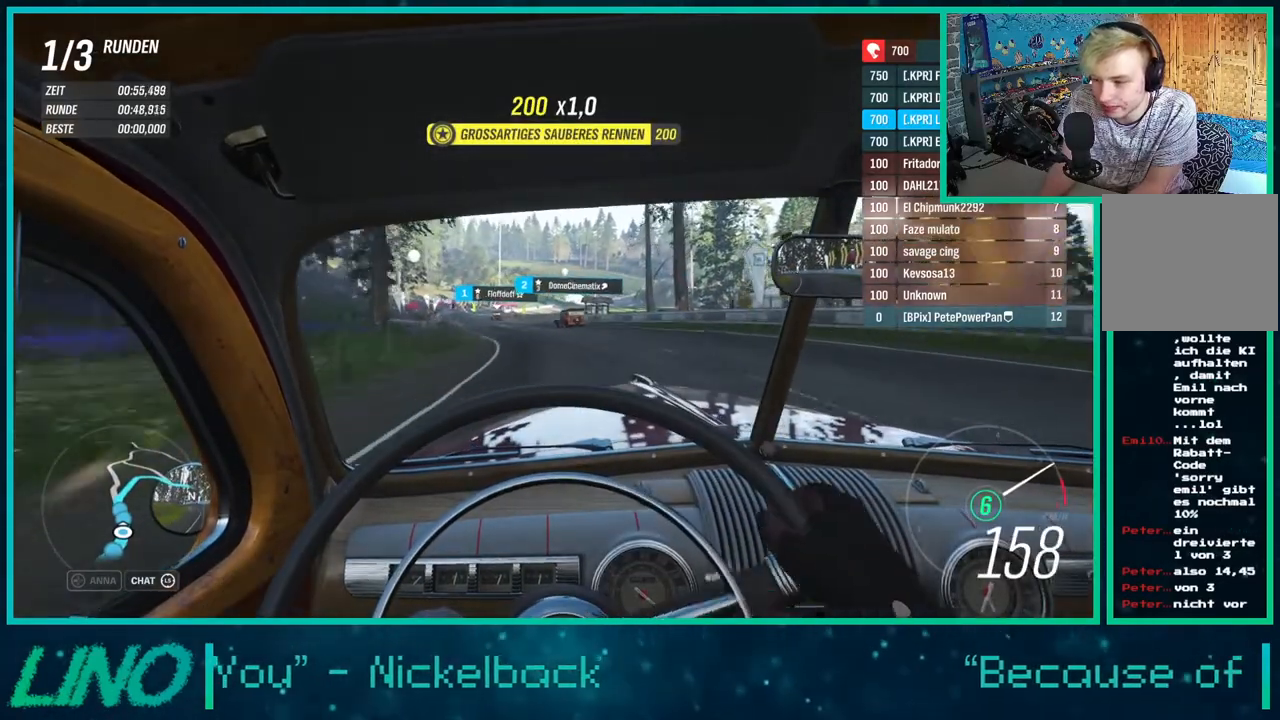
{"buttons": ["R2"], "left_stick": "left", "right_stick": "center", "events": []}